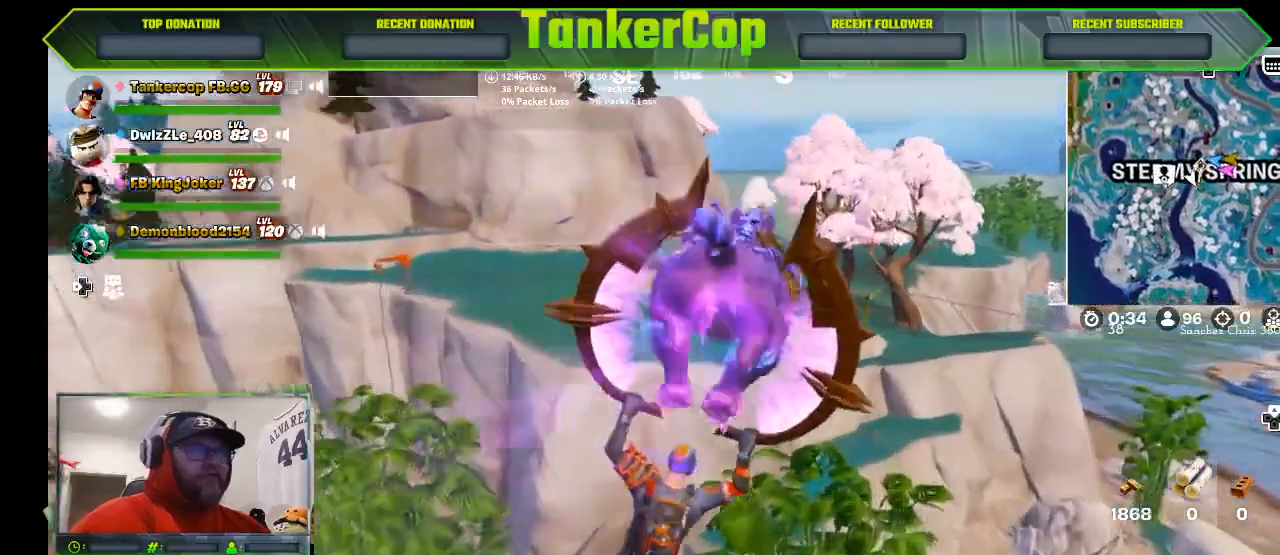
Gameplay with a controller (PlayStation layout); each line is a JSON object with the inputs held at the frame after it. "events" lists button and stick changes between this image and that frame as [ms after this image, input, new state], when the widget could be followed in between.
{"buttons": [], "left_stick": "up", "right_stick": "center", "events": [[167, "L3", "up"]]}
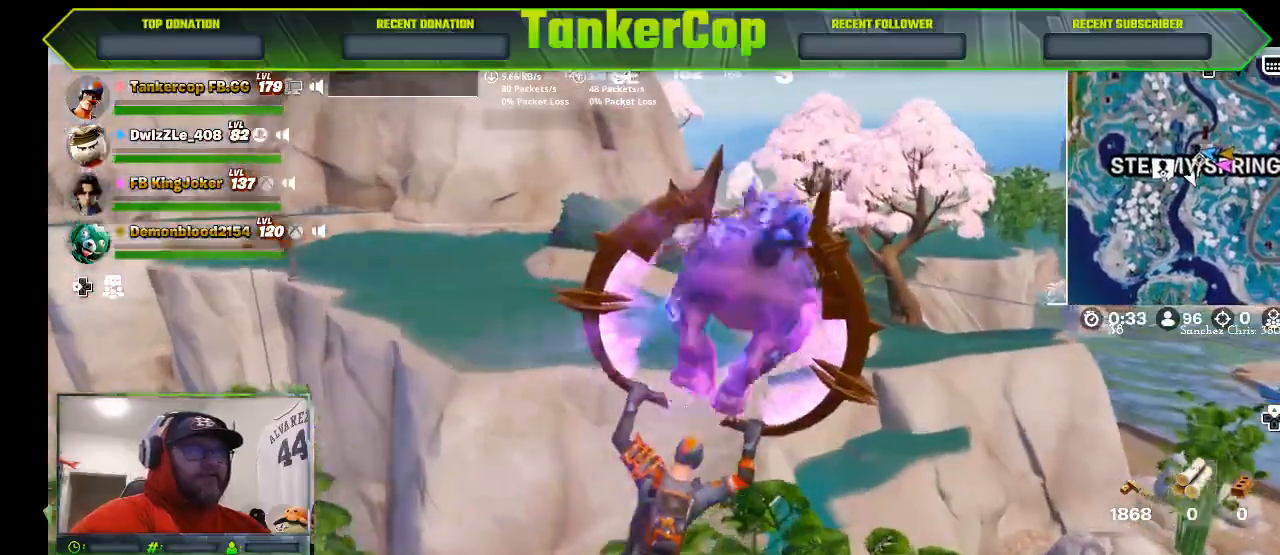
{"buttons": [], "left_stick": "up", "right_stick": "center", "events": []}
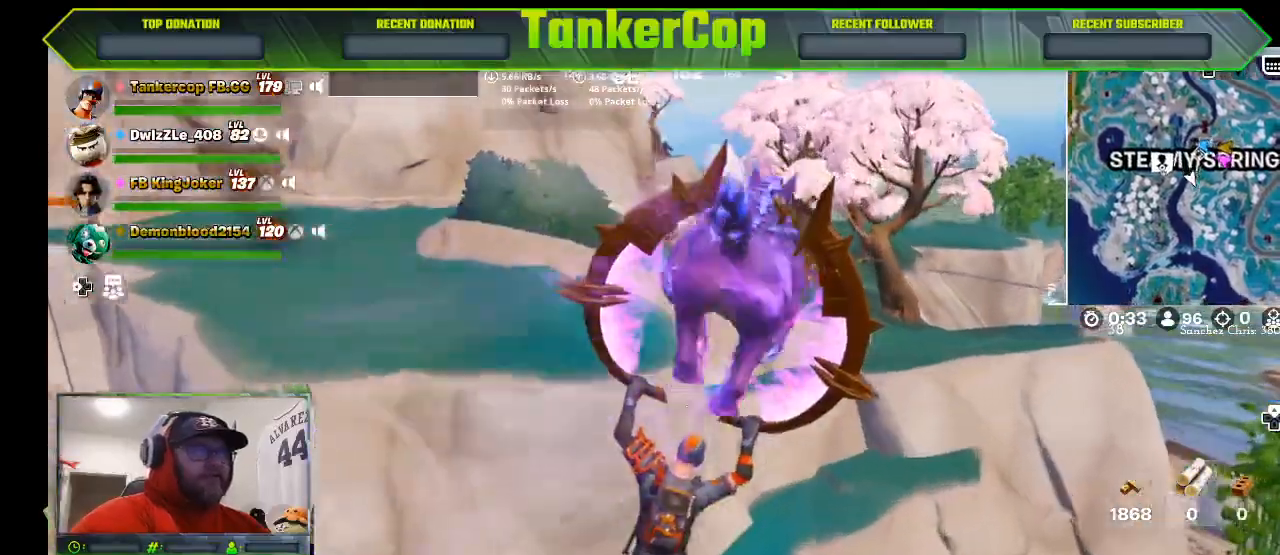
{"buttons": [], "left_stick": "up", "right_stick": "center", "events": []}
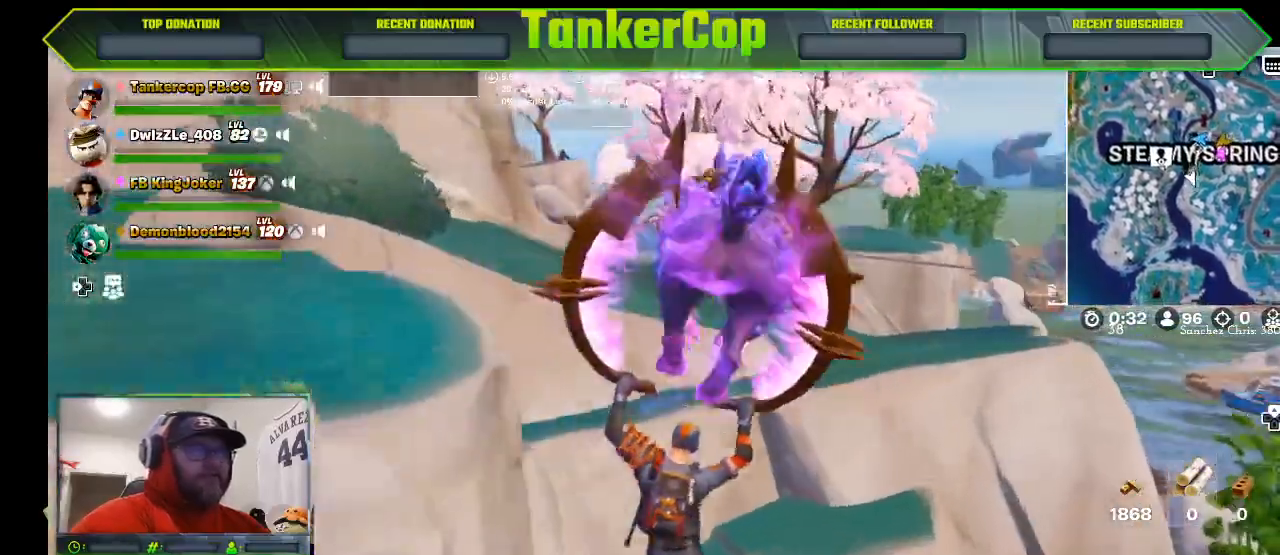
{"buttons": [], "left_stick": "up", "right_stick": "center", "events": []}
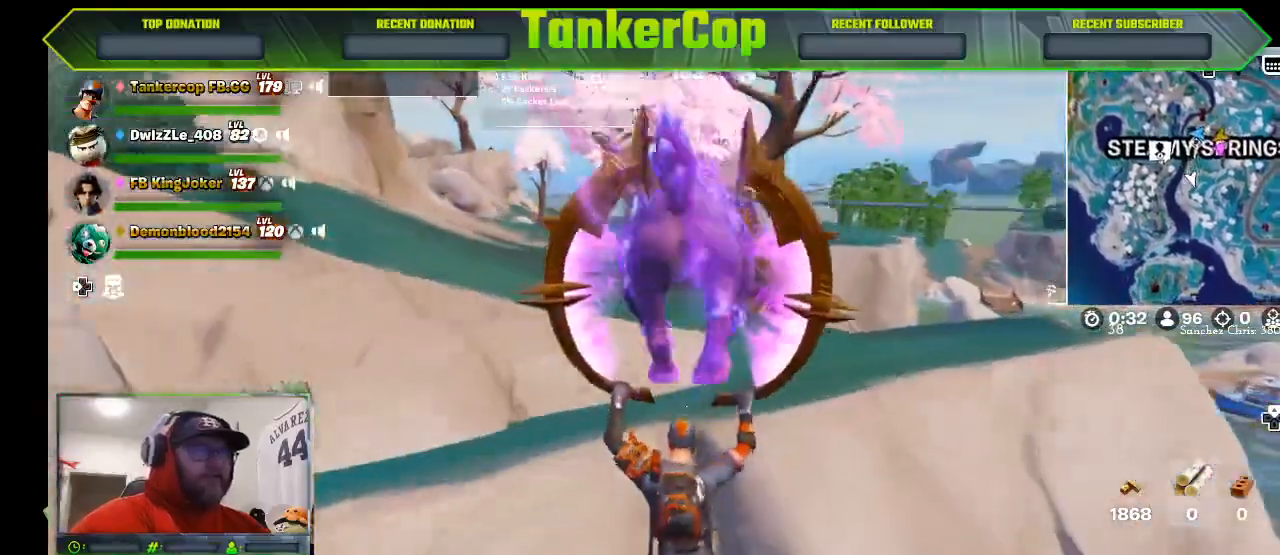
{"buttons": ["CROSS"], "left_stick": "up-right", "right_stick": "center", "events": [[267, "CROSS", "down"], [400, "CROSS", "up"], [433, "CROSS", "down"], [500, "left_stick", "up-right"]]}
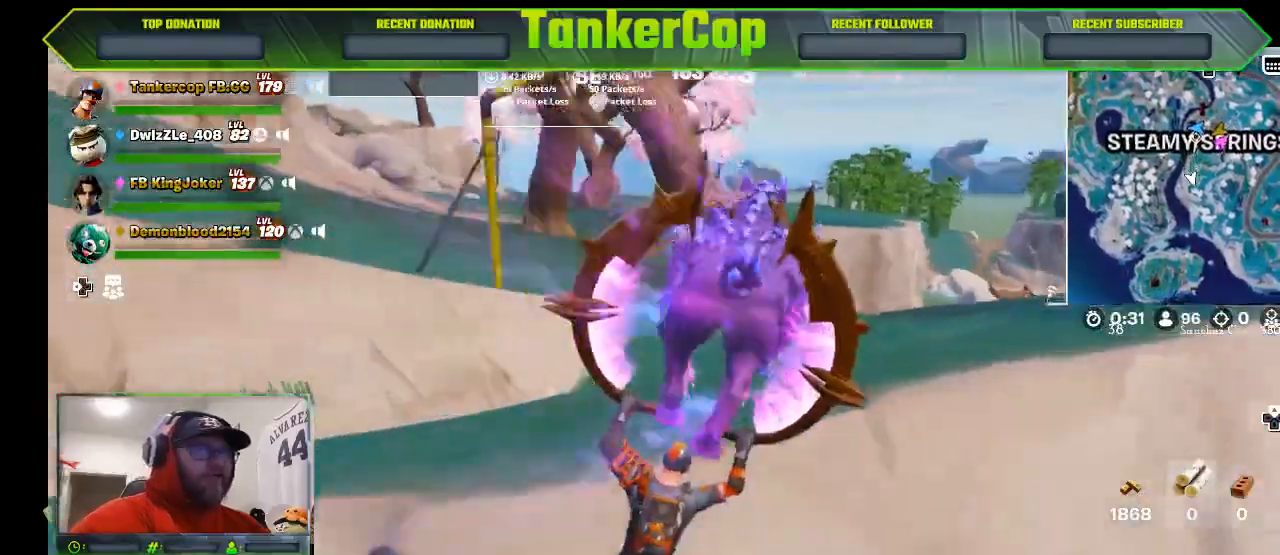
{"buttons": [], "left_stick": "up-right", "right_stick": "center", "events": [[300, "CROSS", "up"], [433, "CROSS", "down"], [467, "CROSS", "up"]]}
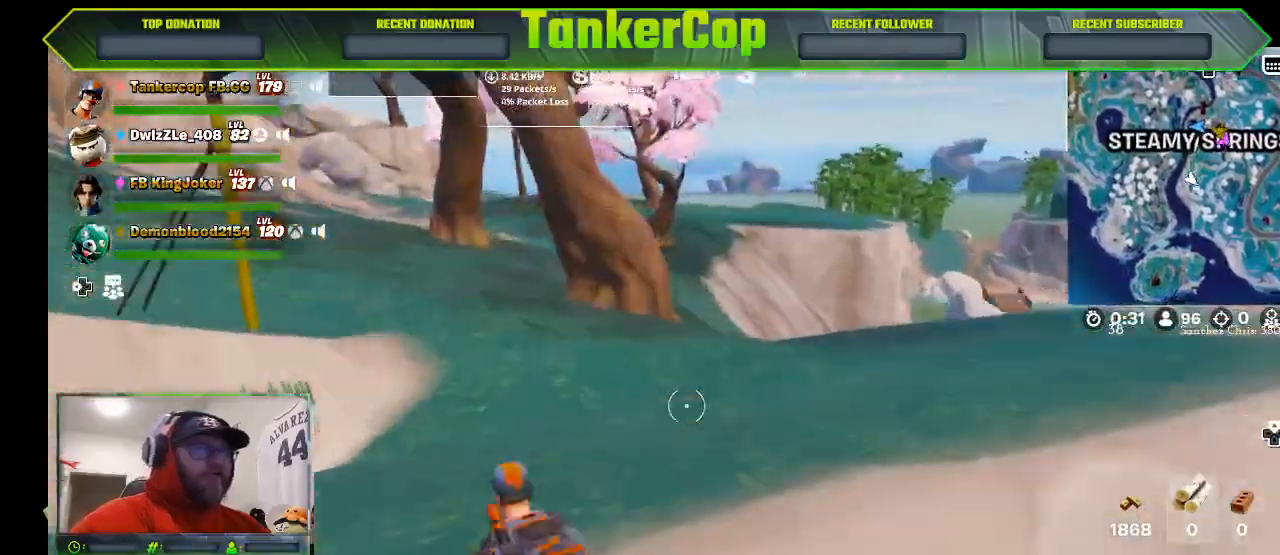
{"buttons": [], "left_stick": "up-right", "right_stick": "center", "events": []}
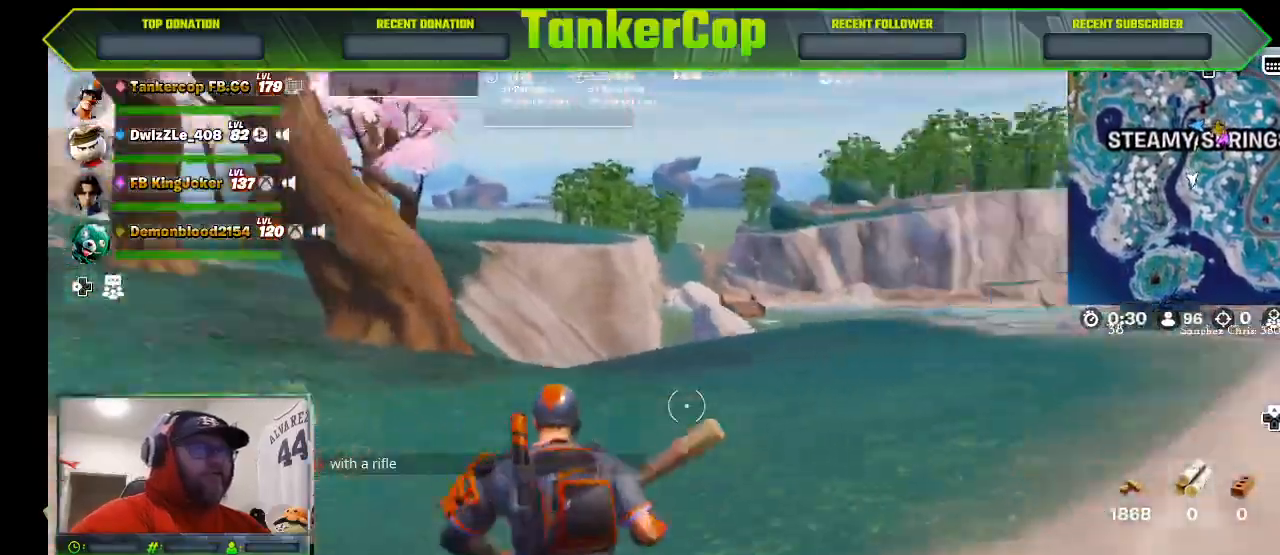
{"buttons": [], "left_stick": "up", "right_stick": "right", "events": [[67, "L3", "down"], [67, "left_stick", "up"], [300, "L3", "up"], [333, "right_stick", "right"]]}
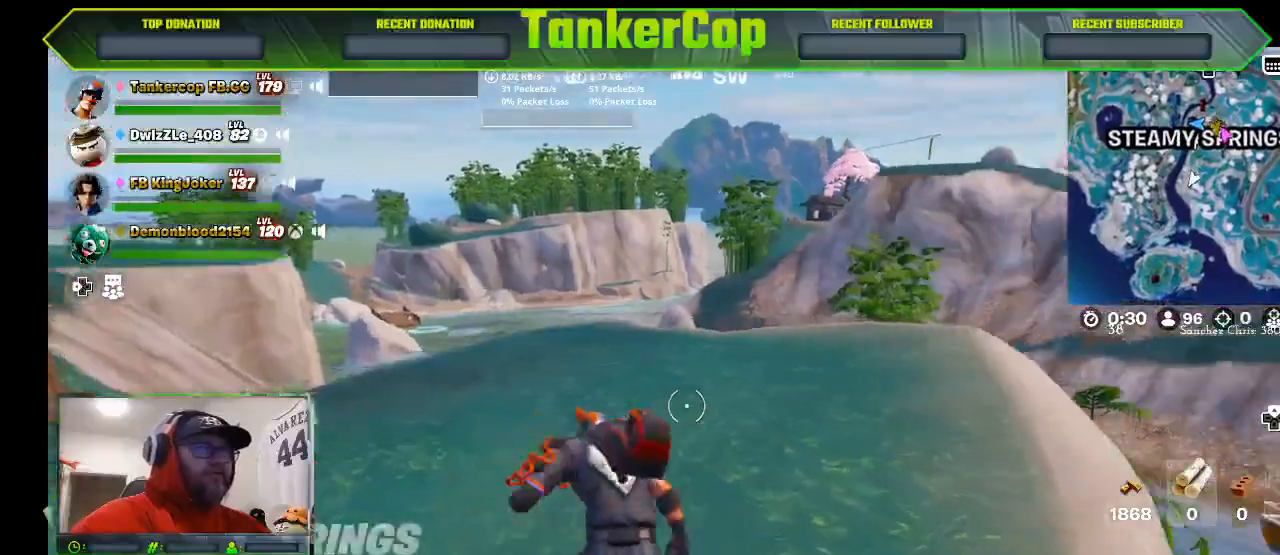
{"buttons": ["CROSS"], "left_stick": "up-right", "right_stick": "right", "events": [[500, "CROSS", "down"], [500, "left_stick", "up-right"]]}
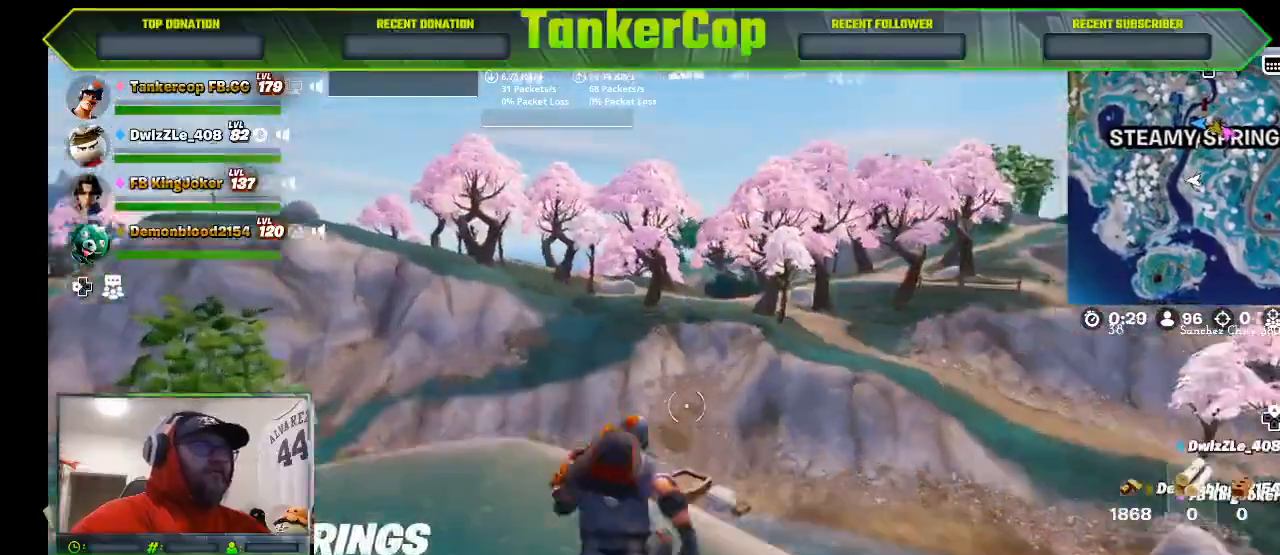
{"buttons": ["SQUARE"], "left_stick": "center", "right_stick": "right", "events": [[167, "CROSS", "up"], [167, "left_stick", "center"], [333, "SQUARE", "down"]]}
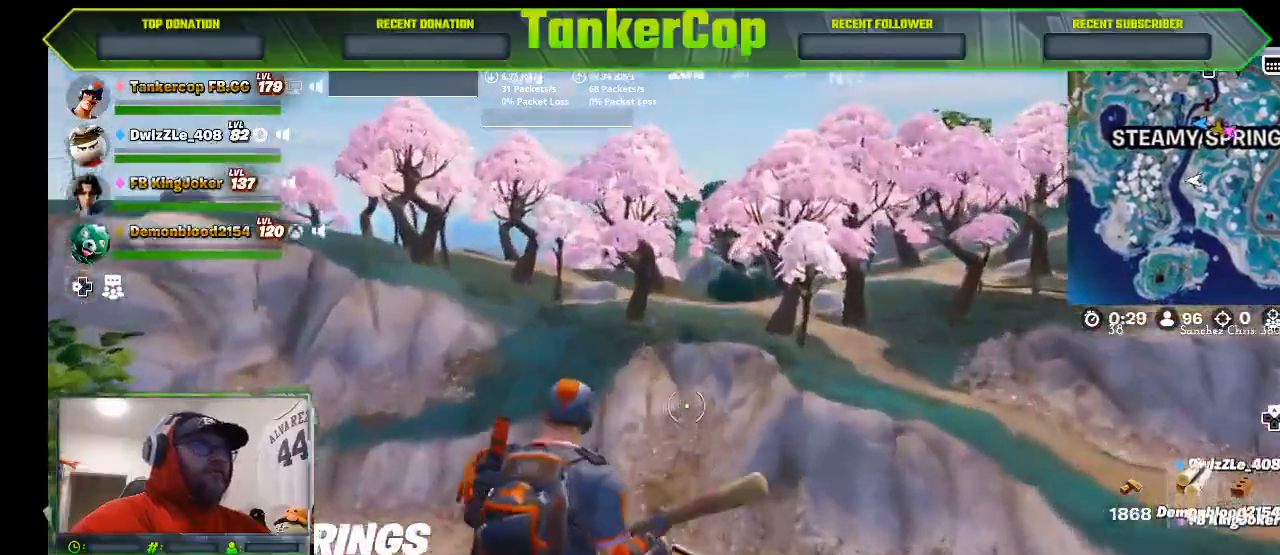
{"buttons": [], "left_stick": "center", "right_stick": "right", "events": [[33, "SQUARE", "up"], [133, "left_stick", "up-left"], [267, "left_stick", "center"]]}
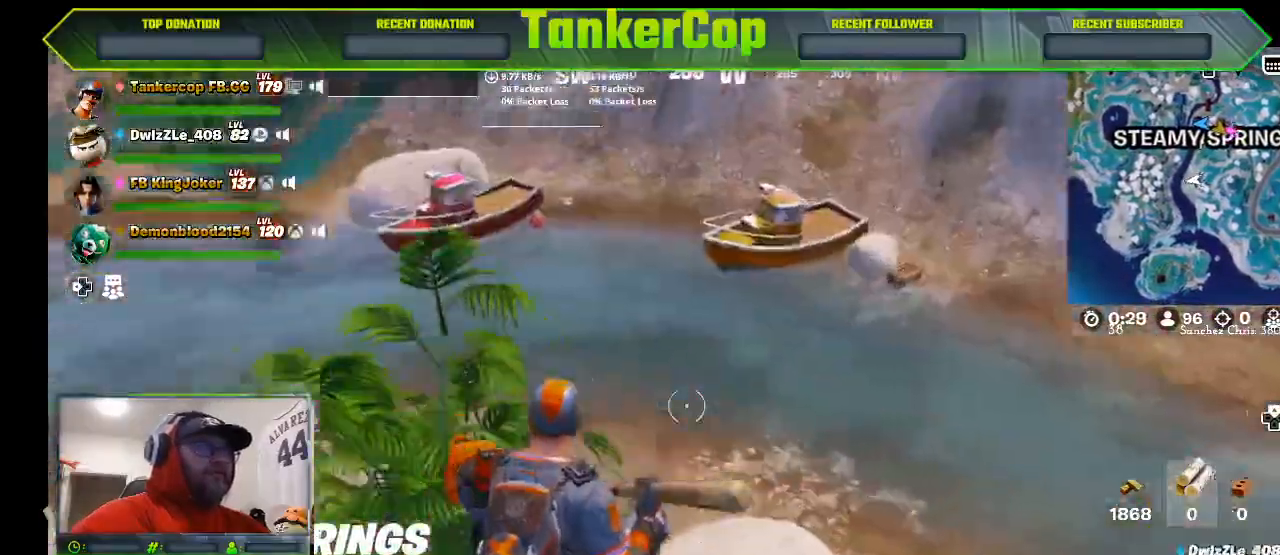
{"buttons": [], "left_stick": "up", "right_stick": "right", "events": [[67, "left_stick", "up"]]}
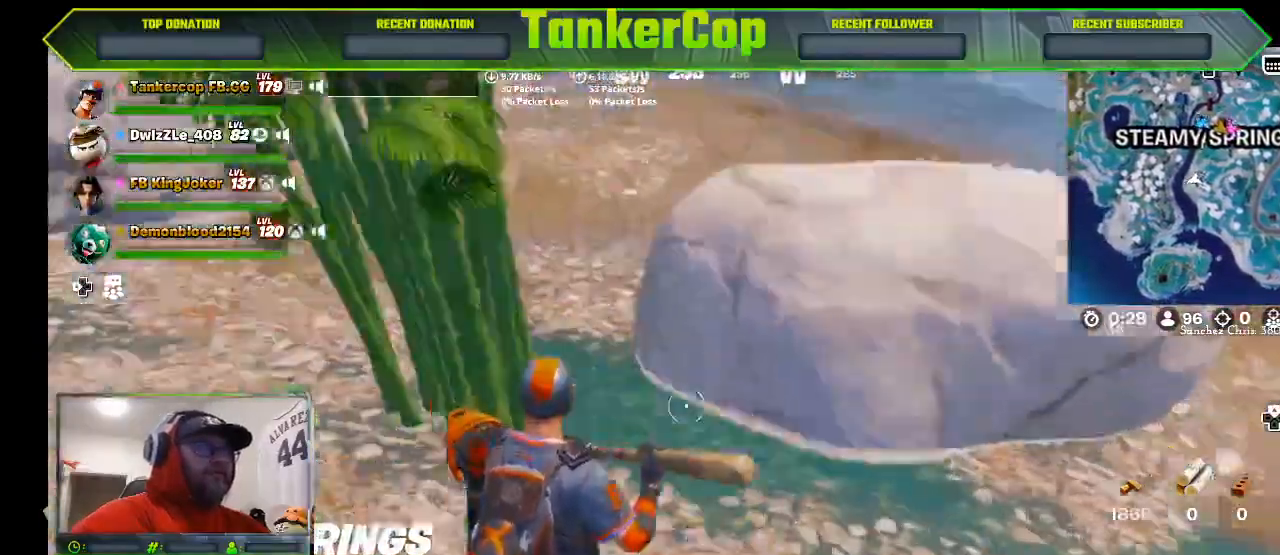
{"buttons": ["L3"], "left_stick": "up", "right_stick": "down-right", "events": [[33, "left_stick", "up-left"], [67, "right_stick", "center"], [433, "L3", "down"], [433, "left_stick", "up"], [467, "right_stick", "down-right"]]}
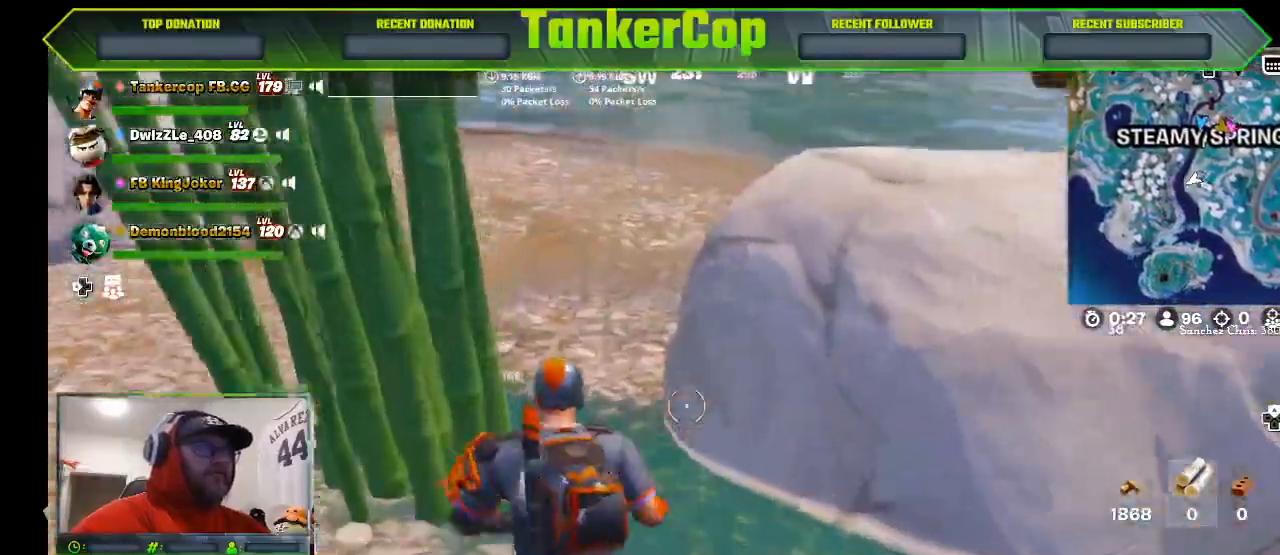
{"buttons": [], "left_stick": "up", "right_stick": "center", "events": [[133, "L3", "up"], [267, "right_stick", "center"]]}